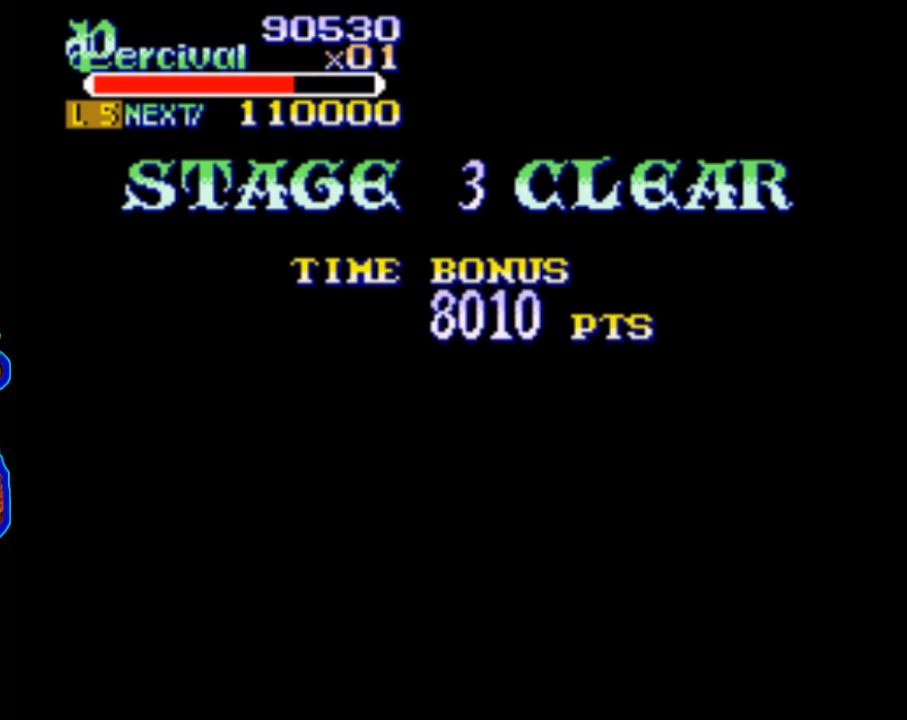
Gameplay with a controller (Xbox layout); each line is a JSON object with the inputs held at the frame after it. "events" lists button and stick changes between this image and that frame as [ms after this image, input, new state], when the widget could be followed in between. Not read: L3 R3 left_stick right_stick.
{"buttons": [], "events": [[67, "START", "up"], [167, "START", "down"], [267, "START", "up"], [367, "START", "down"], [500, "START", "up"]]}
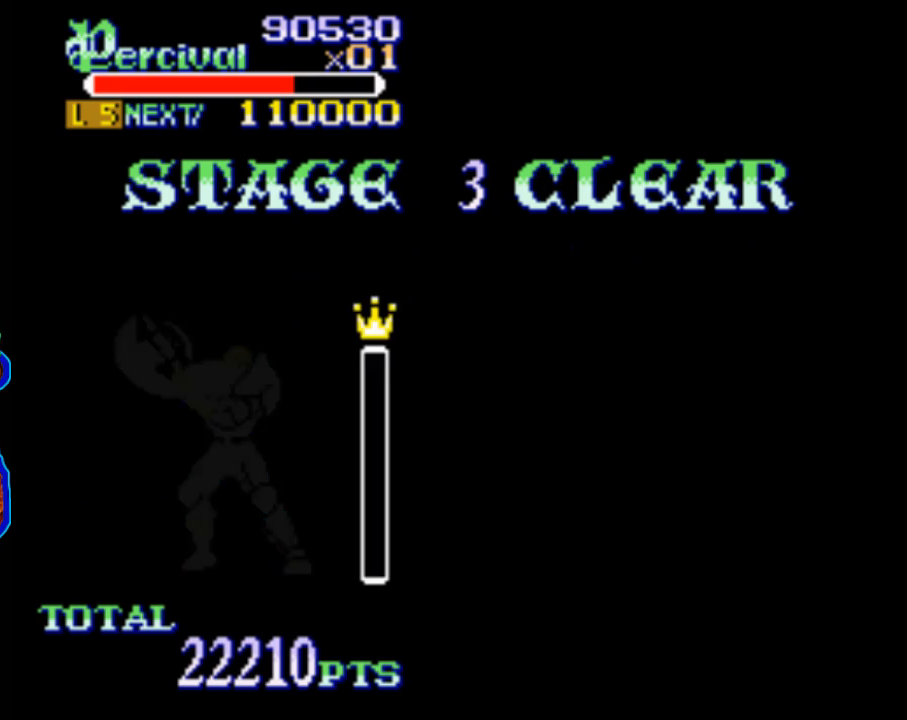
{"buttons": ["START"], "events": [[67, "START", "down"], [200, "START", "up"], [267, "START", "down"], [400, "START", "up"], [467, "START", "down"]]}
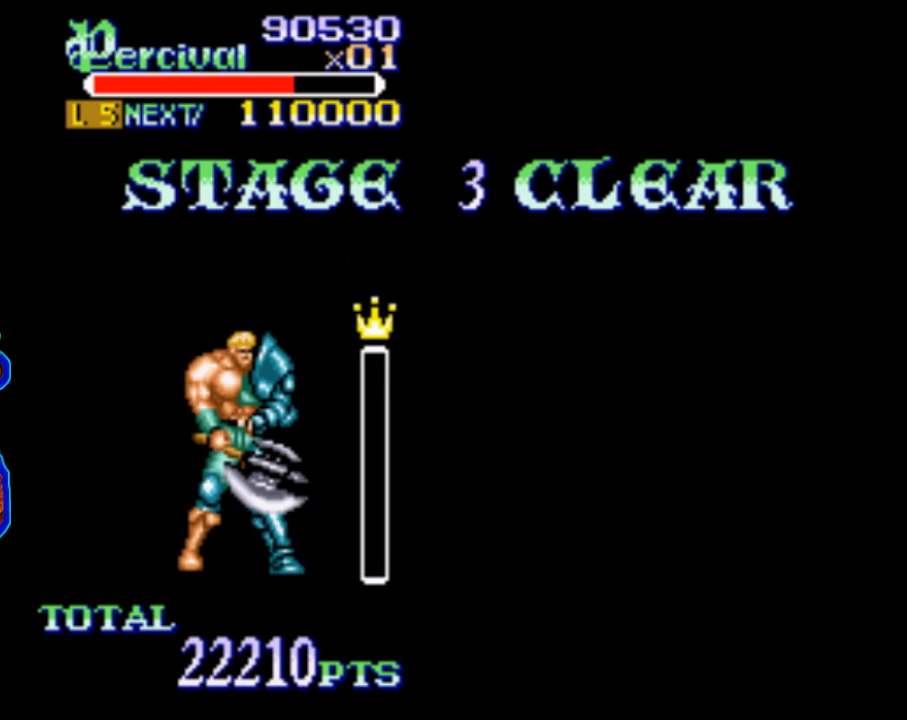
{"buttons": [], "events": [[67, "START", "up"], [133, "START", "down"], [267, "START", "up"], [333, "START", "down"], [433, "START", "up"]]}
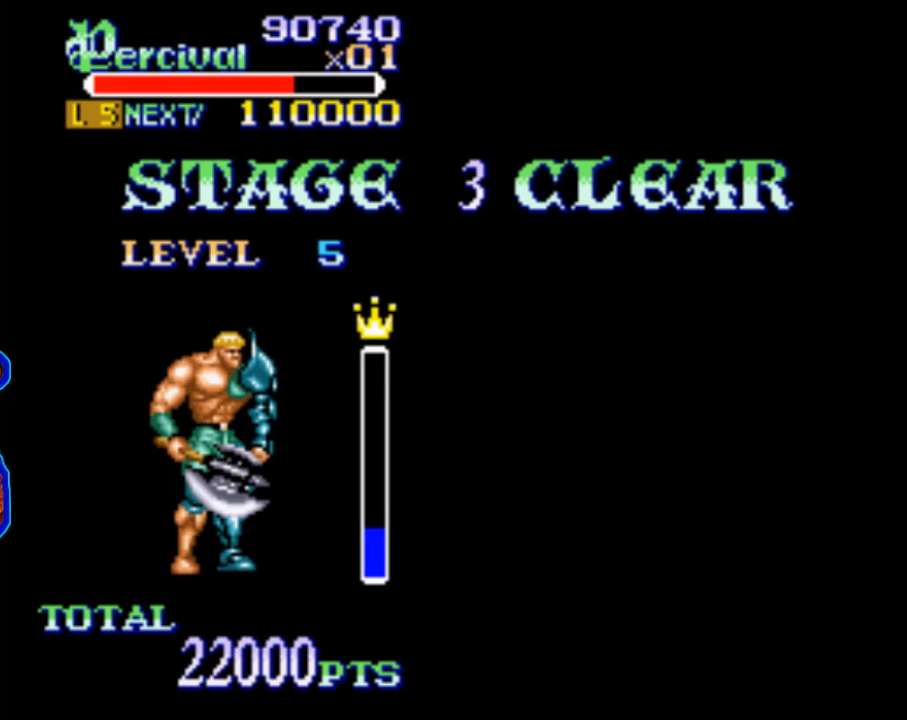
{"buttons": ["START"], "events": [[33, "START", "down"], [167, "START", "up"], [233, "START", "down"], [333, "START", "up"], [433, "START", "down"]]}
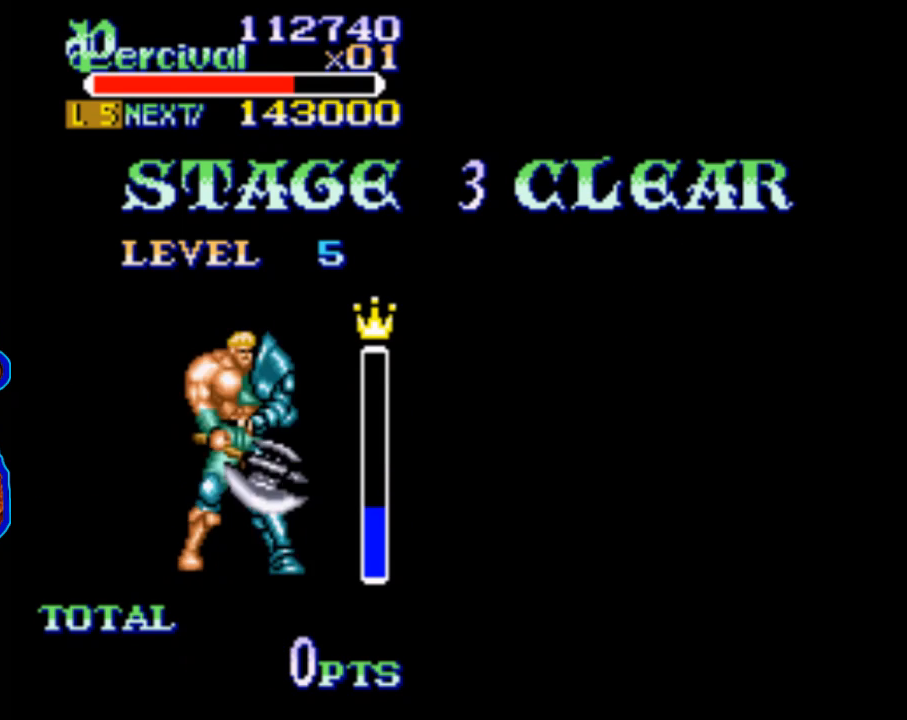
{"buttons": [], "events": [[33, "START", "up"], [133, "START", "down"], [233, "START", "up"], [333, "START", "down"], [433, "START", "up"]]}
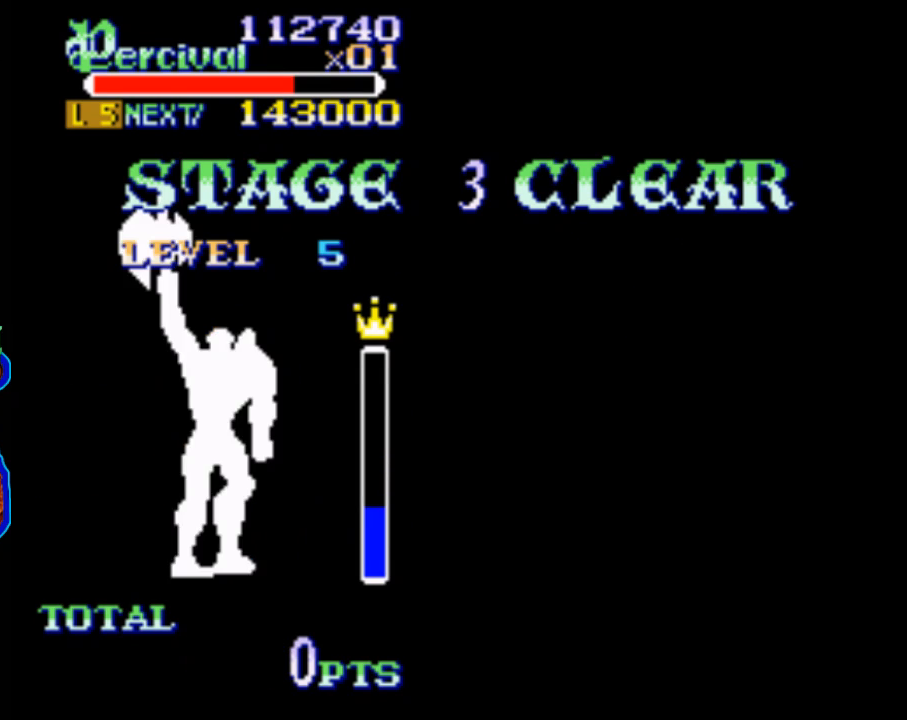
{"buttons": [], "events": [[33, "START", "down"], [100, "START", "up"], [200, "START", "down"], [300, "START", "up"], [400, "START", "down"], [500, "START", "up"]]}
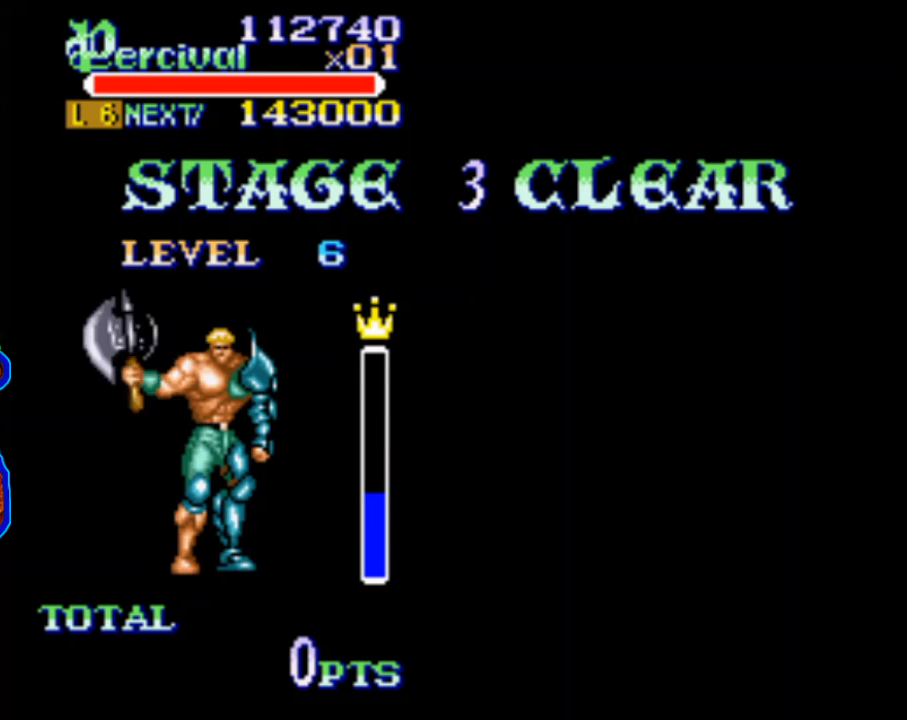
{"buttons": ["START"], "events": [[100, "START", "down"], [200, "START", "up"], [300, "START", "down"], [400, "START", "up"], [467, "START", "down"]]}
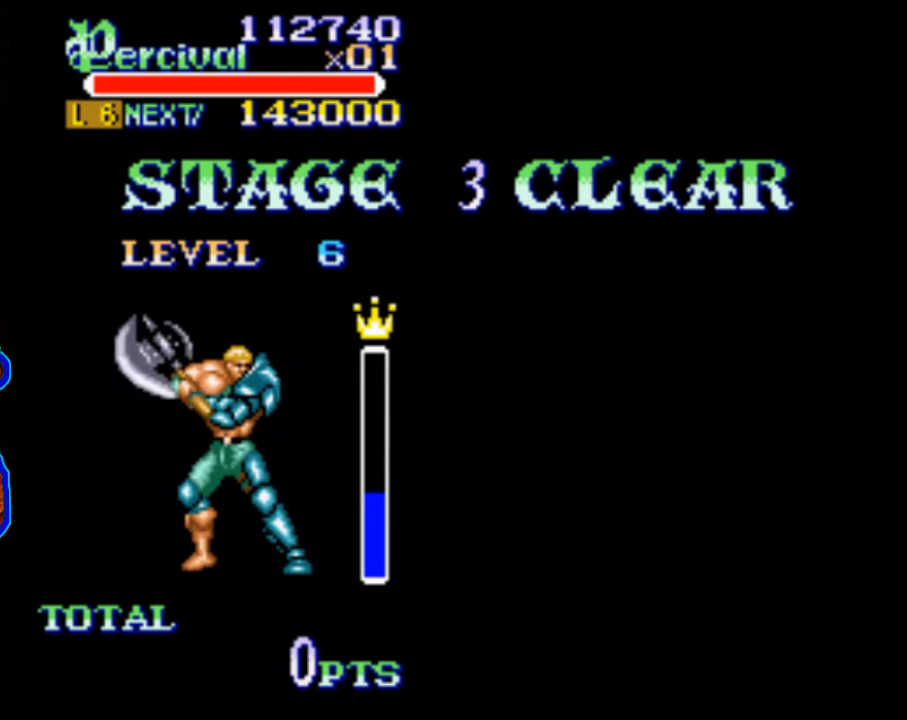
{"buttons": ["A"], "events": [[67, "START", "up"], [200, "START", "down"], [233, "START", "up"], [400, "A", "down"]]}
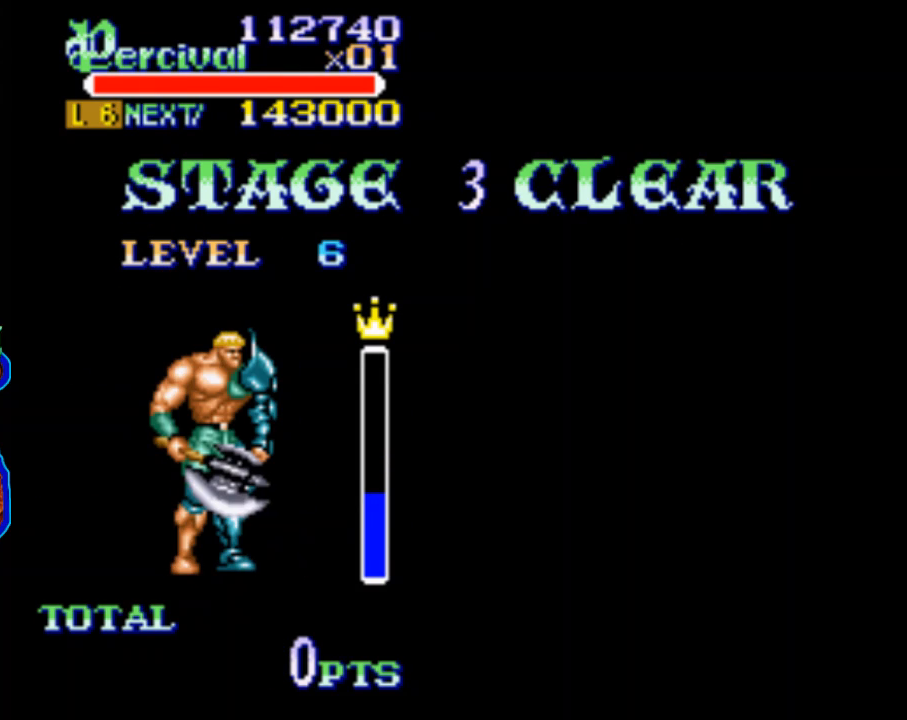
{"buttons": ["A"], "events": [[33, "A", "up"], [100, "A", "down"], [200, "A", "up"], [267, "A", "down"], [367, "A", "up"], [400, "A", "down"]]}
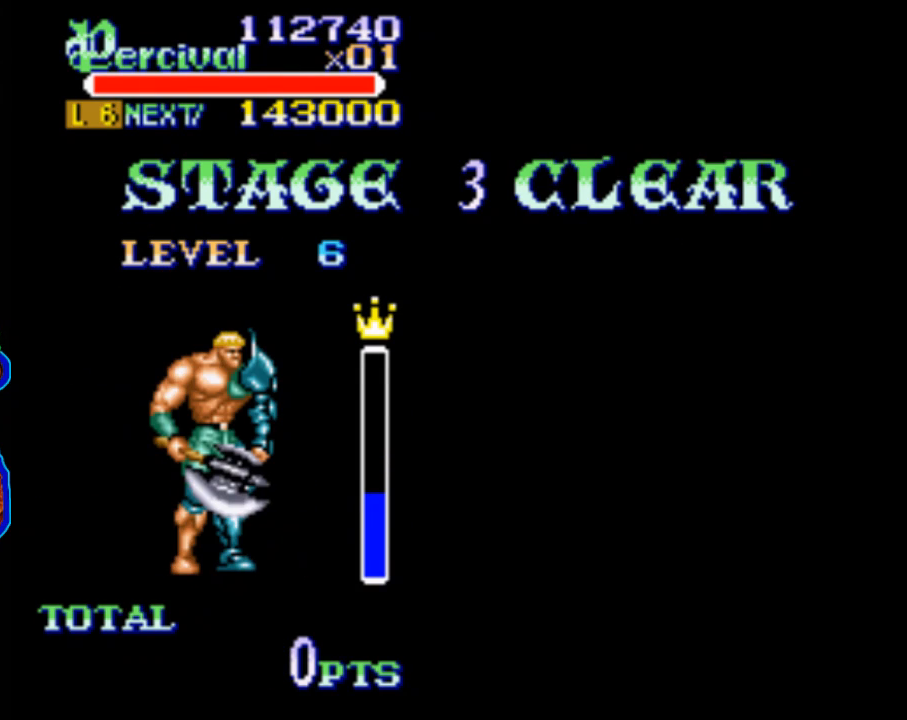
{"buttons": ["A"], "events": [[33, "A", "up"], [100, "A", "down"], [233, "A", "up"], [300, "A", "down"], [400, "A", "up"], [467, "A", "down"]]}
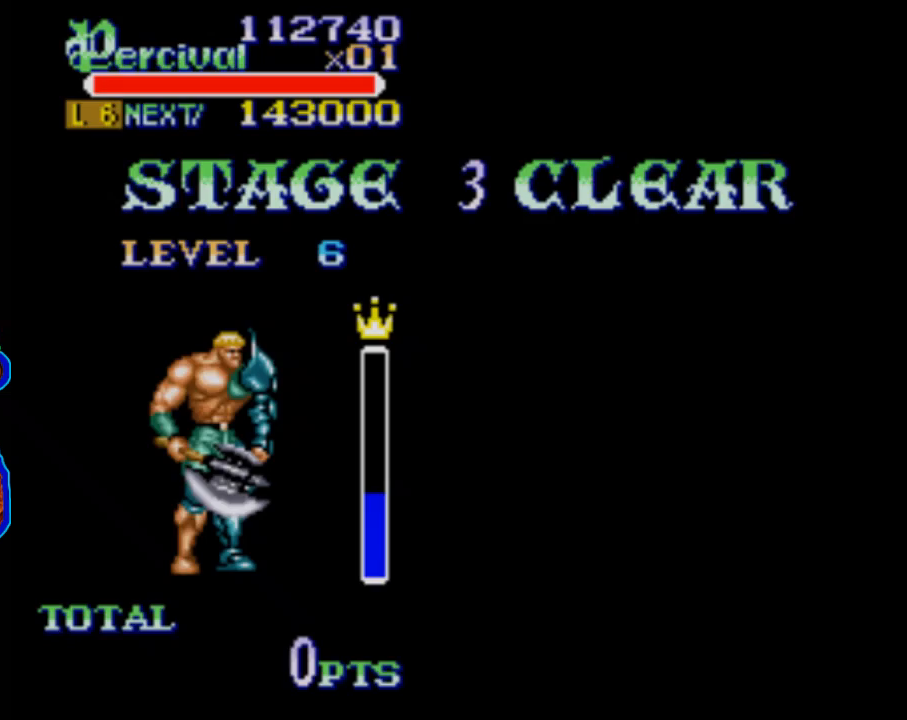
{"buttons": [], "events": [[100, "A", "up"], [167, "A", "down"], [267, "A", "up"], [367, "A", "down"], [500, "A", "up"]]}
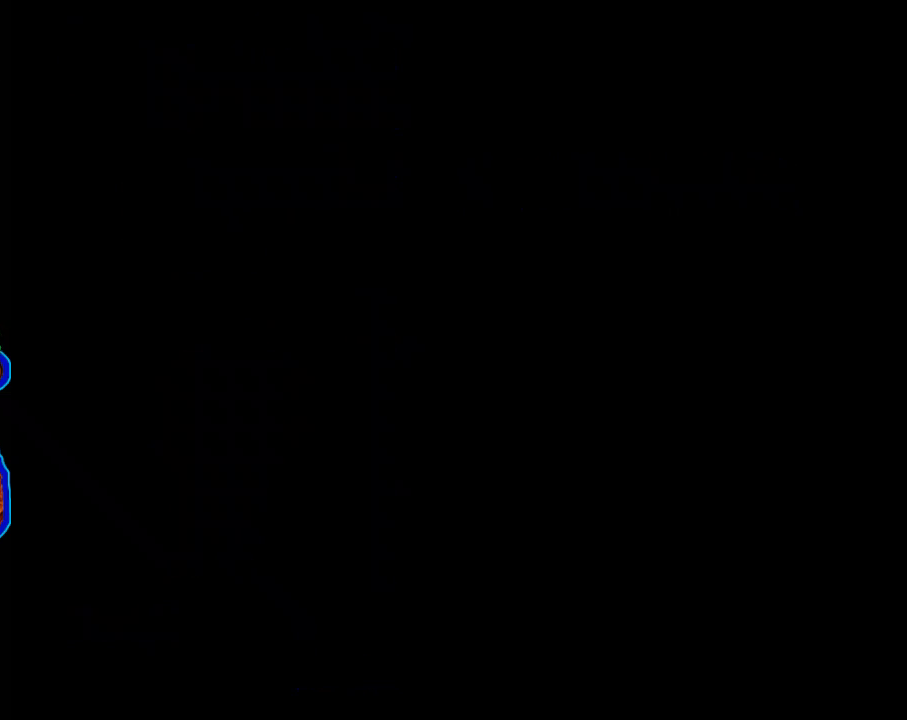
{"buttons": ["A"], "events": [[67, "A", "down"], [200, "A", "up"], [267, "A", "down"], [367, "A", "up"], [433, "A", "down"]]}
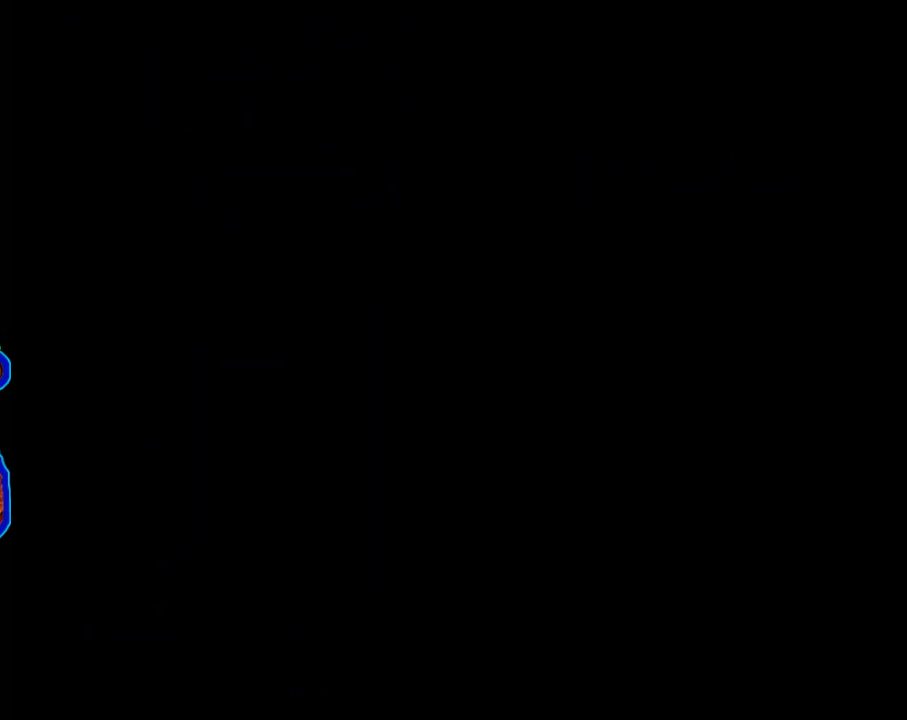
{"buttons": ["A"], "events": [[33, "A", "up"], [133, "A", "down"], [233, "A", "up"], [333, "A", "down"], [433, "A", "up"], [500, "A", "down"]]}
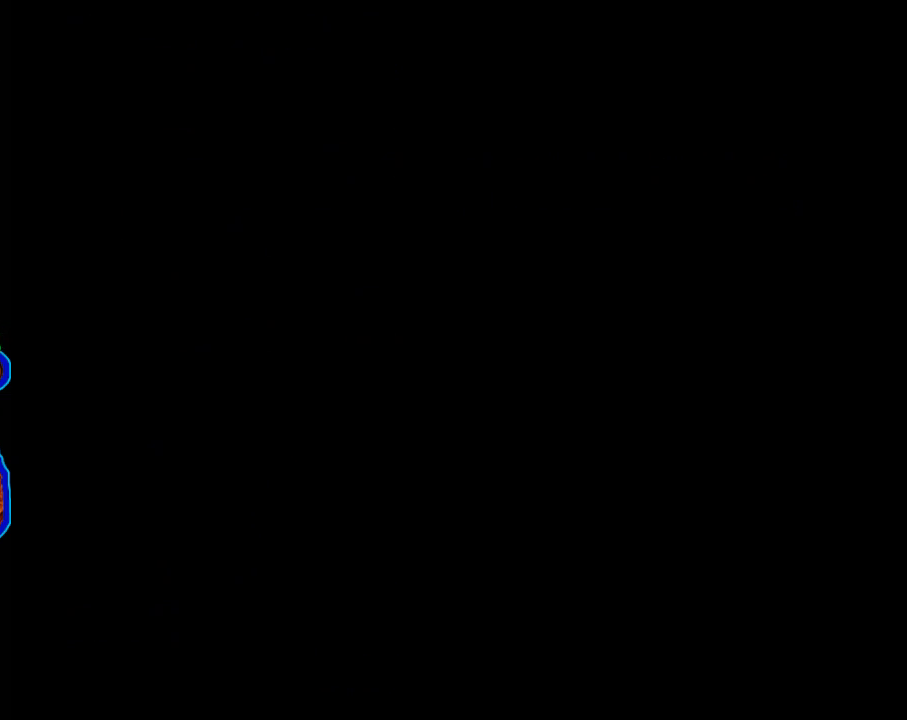
{"buttons": ["START"], "events": [[100, "A", "up"], [233, "START", "down"], [367, "START", "up"], [467, "START", "down"]]}
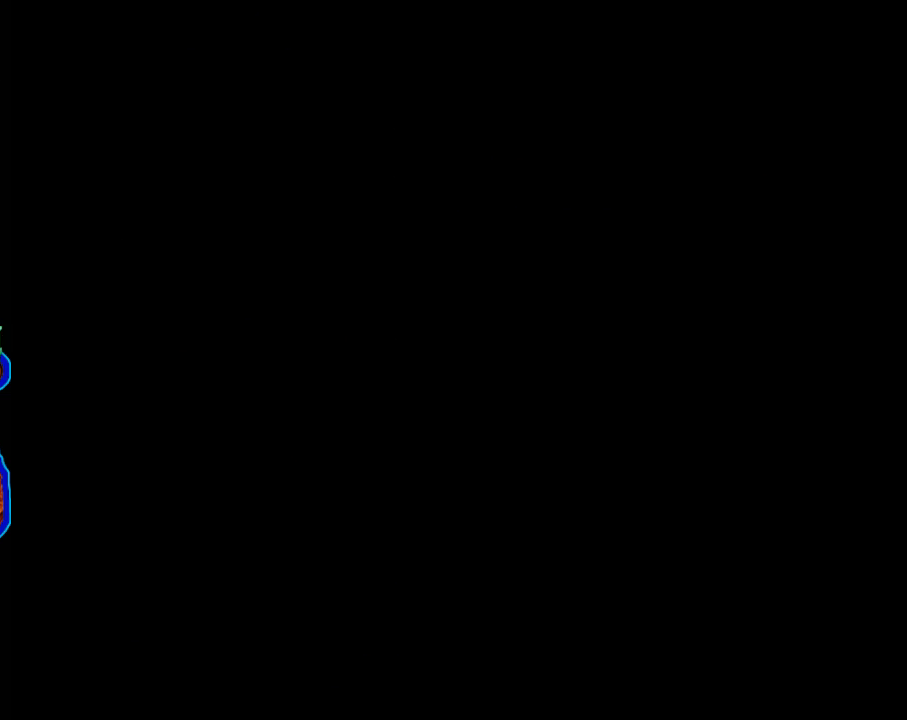
{"buttons": [], "events": [[67, "START", "up"], [167, "START", "down"], [267, "START", "up"], [367, "START", "down"], [433, "START", "up"]]}
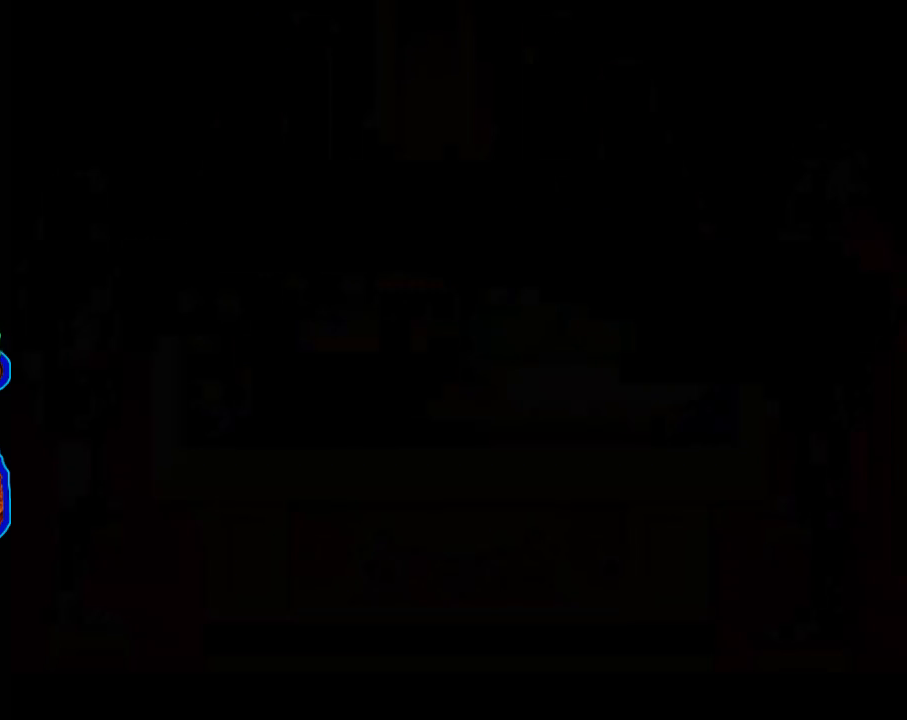
{"buttons": ["START"], "events": [[67, "START", "down"], [167, "START", "up"], [267, "START", "down"], [333, "START", "up"], [433, "START", "down"]]}
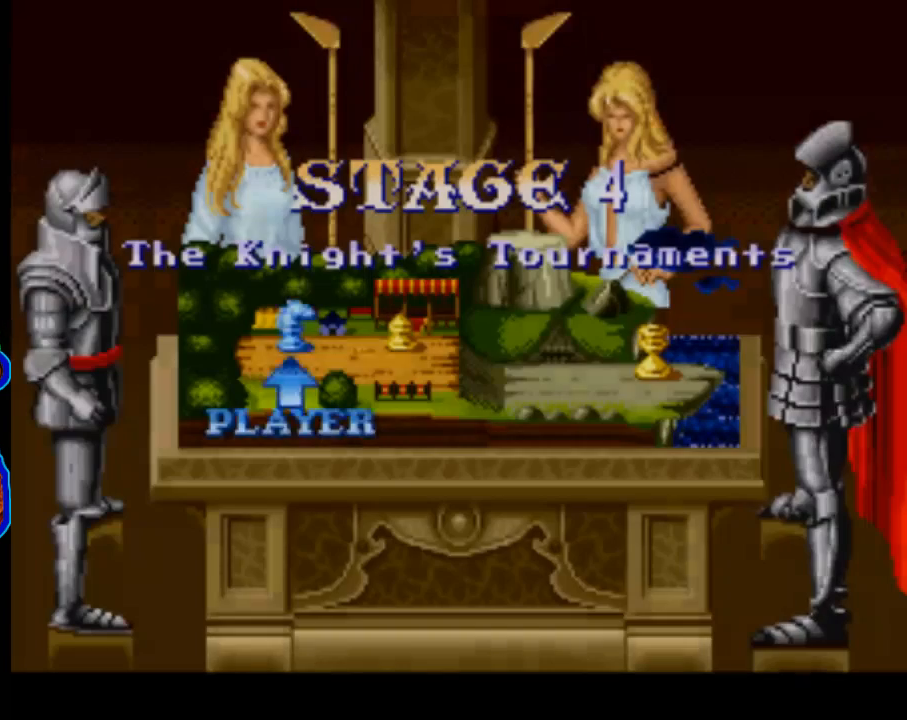
{"buttons": ["START"], "events": [[33, "START", "up"], [133, "START", "down"], [200, "START", "up"], [300, "START", "down"], [400, "START", "up"], [500, "START", "down"]]}
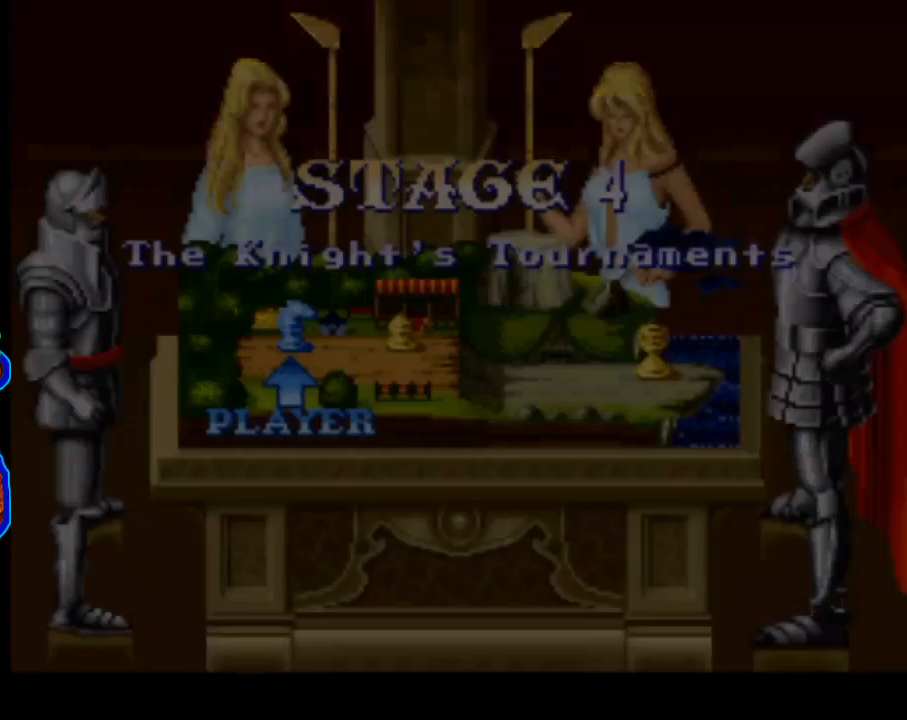
{"buttons": [], "events": [[100, "START", "up"]]}
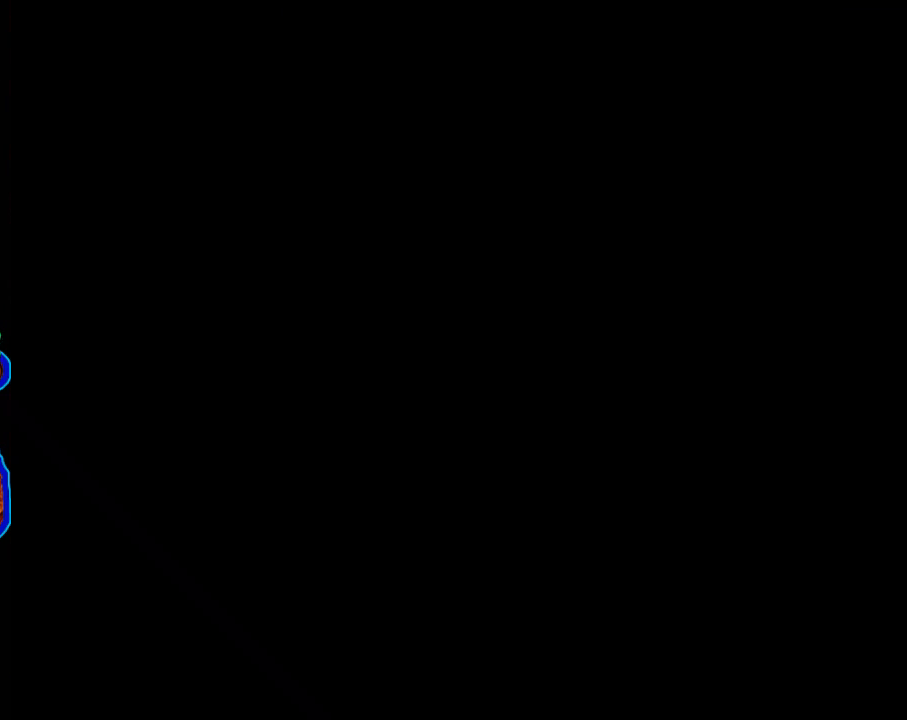
{"buttons": ["DPAD_UP", "DPAD_RIGHT"], "events": [[233, "DPAD_RIGHT", "down"], [233, "DPAD_UP", "down"]]}
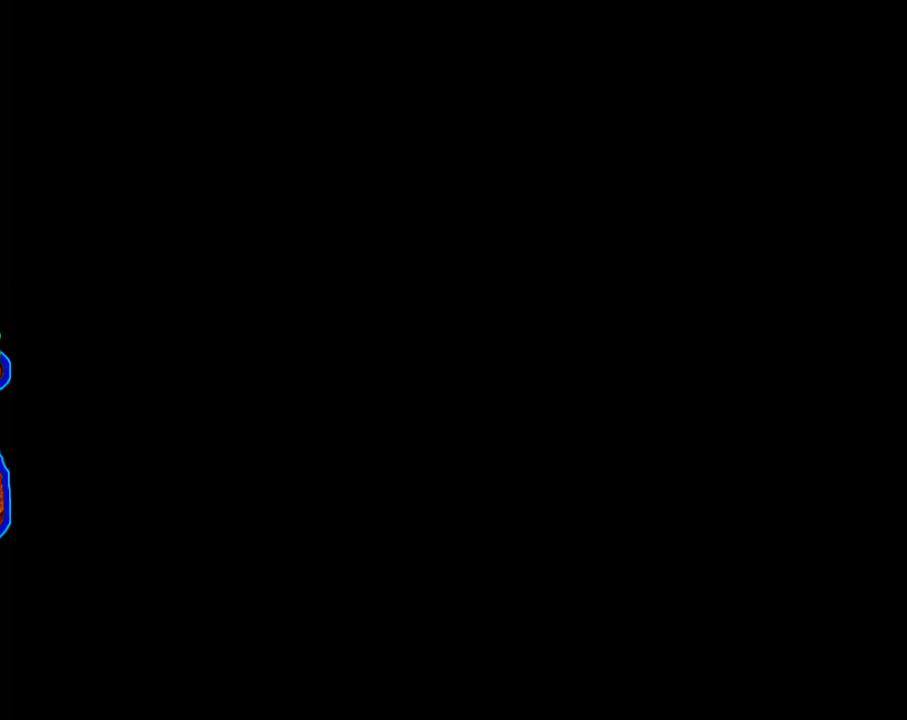
{"buttons": ["DPAD_UP", "DPAD_RIGHT"], "events": []}
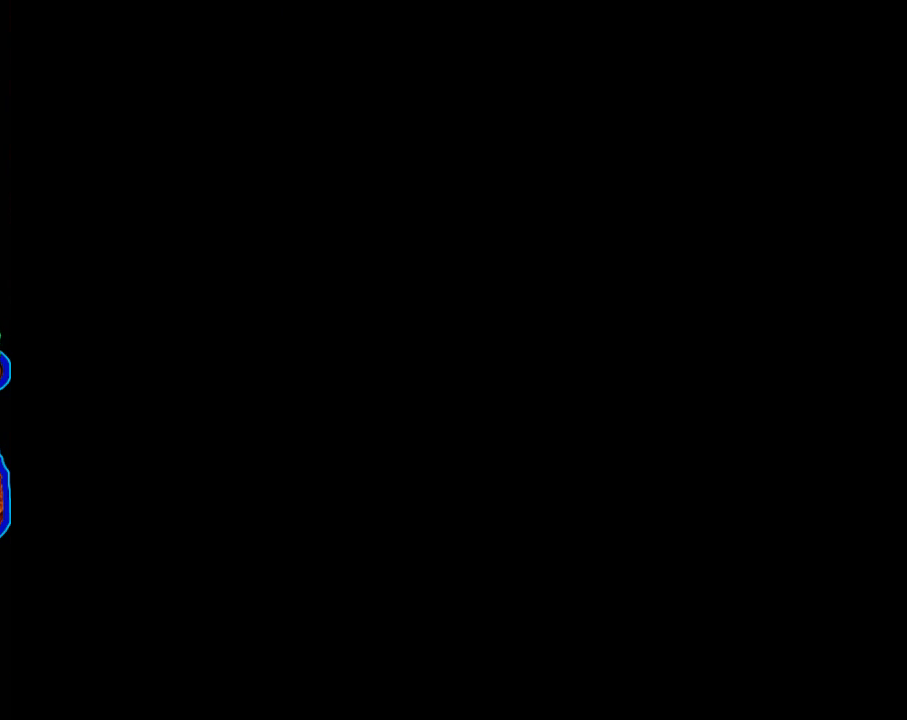
{"buttons": ["DPAD_RIGHT"], "events": [[433, "DPAD_UP", "up"]]}
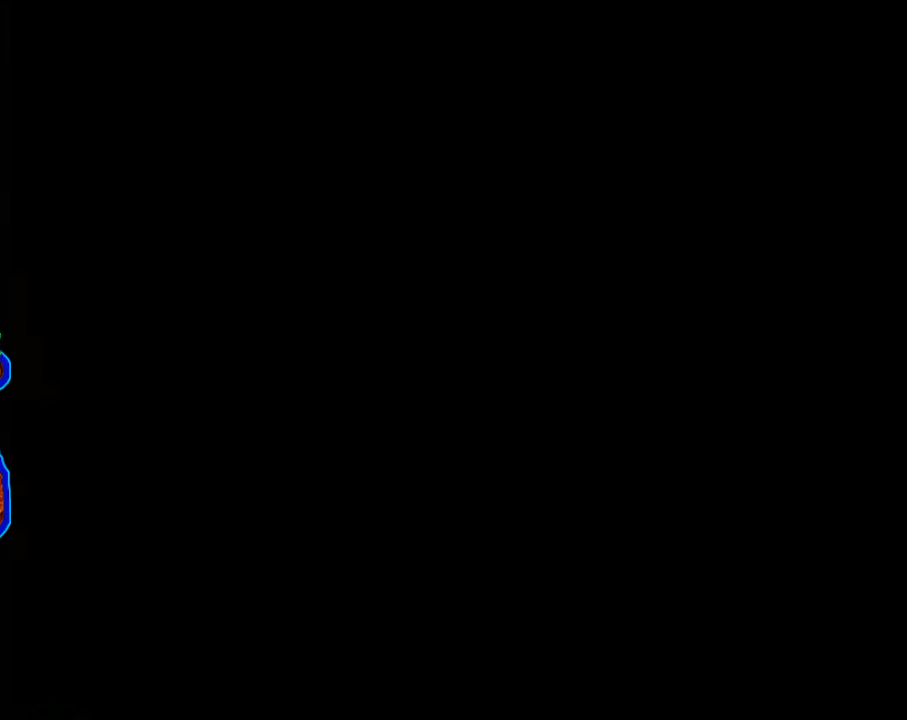
{"buttons": ["DPAD_UP", "DPAD_RIGHT"], "events": [[133, "DPAD_UP", "down"], [200, "DPAD_UP", "up"], [400, "DPAD_UP", "down"]]}
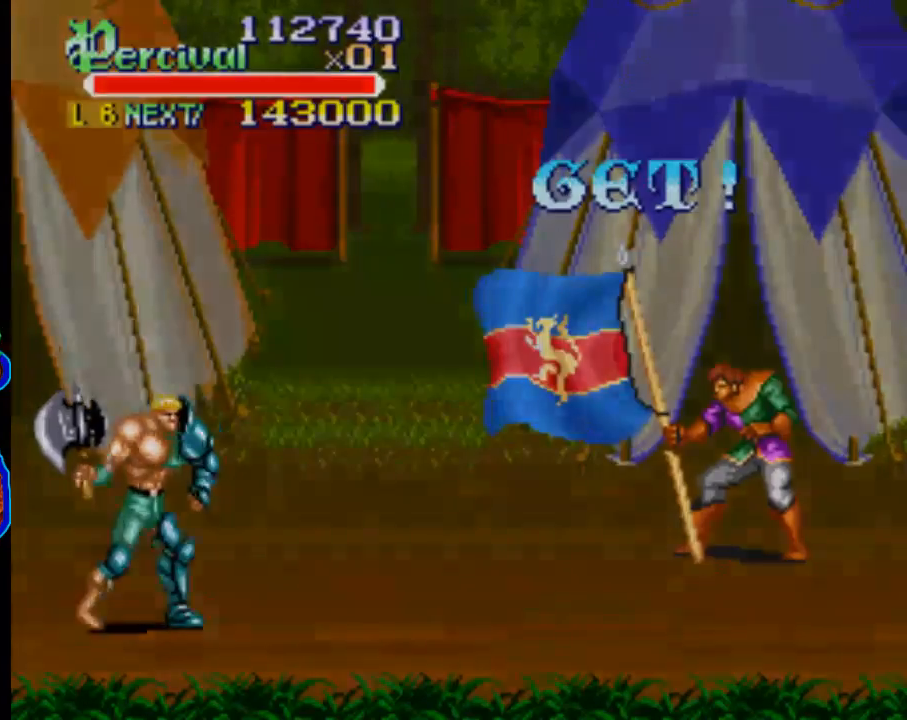
{"buttons": ["DPAD_UP", "DPAD_RIGHT"], "events": []}
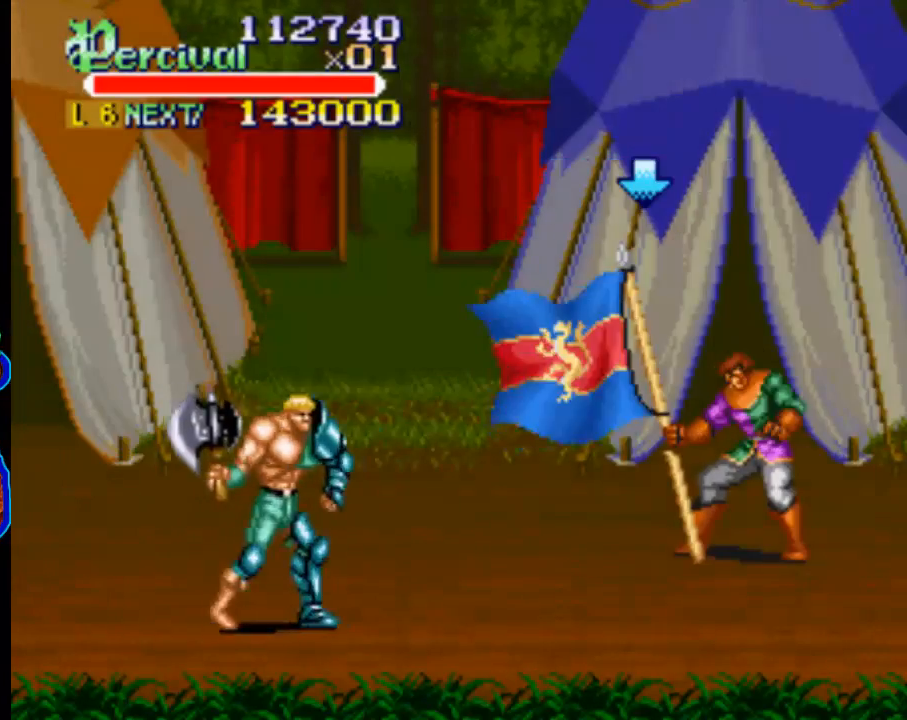
{"buttons": ["DPAD_UP", "DPAD_RIGHT"], "events": []}
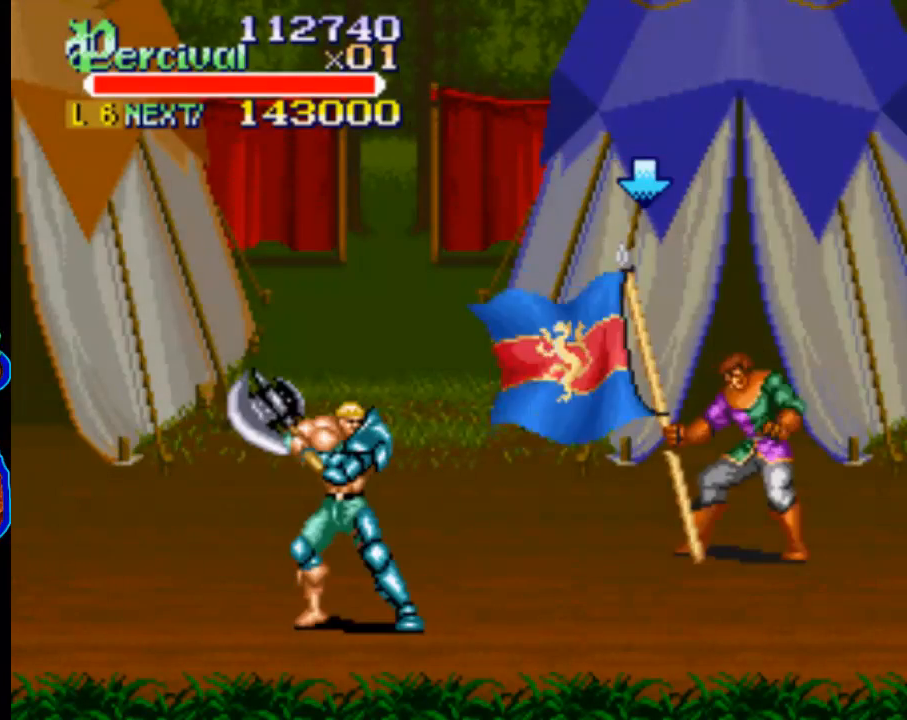
{"buttons": ["DPAD_UP", "DPAD_RIGHT"], "events": []}
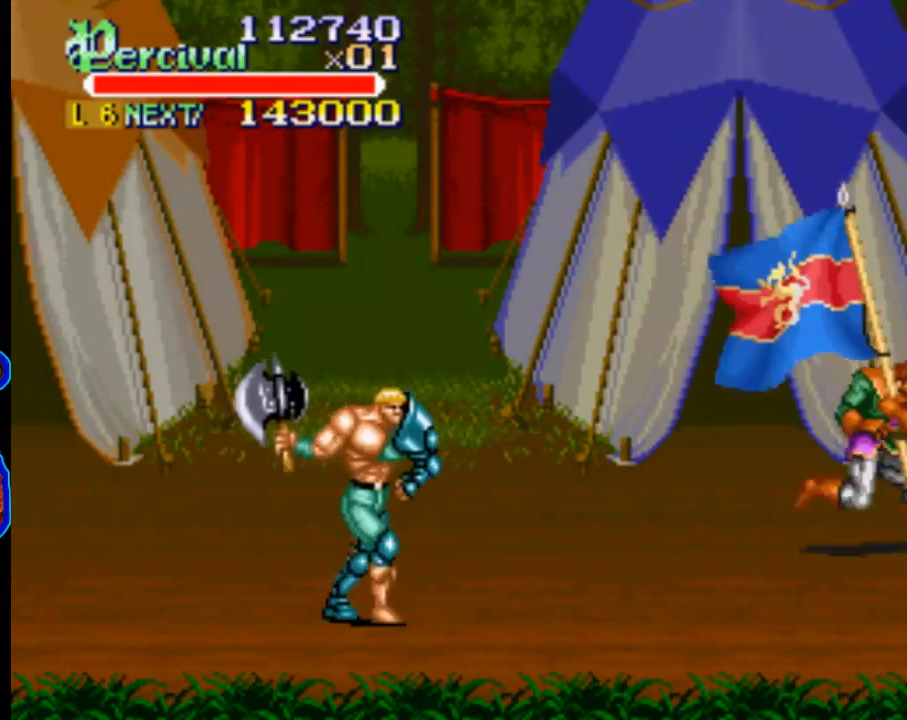
{"buttons": ["DPAD_UP", "DPAD_RIGHT"], "events": []}
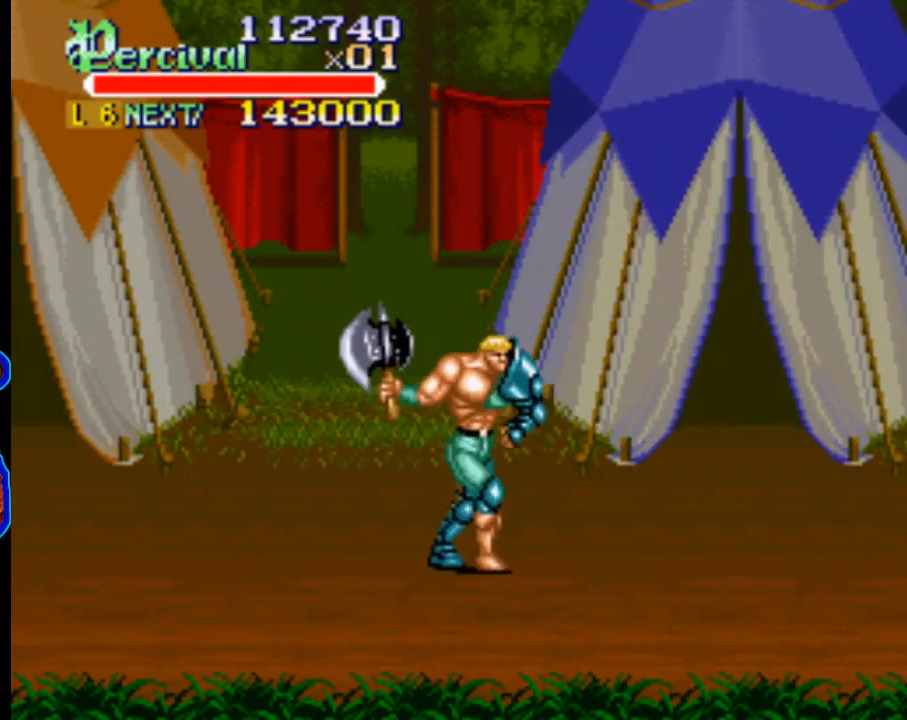
{"buttons": [], "events": [[233, "DPAD_UP", "up"], [300, "DPAD_RIGHT", "up"], [400, "DPAD_RIGHT", "down"], [467, "DPAD_RIGHT", "up"]]}
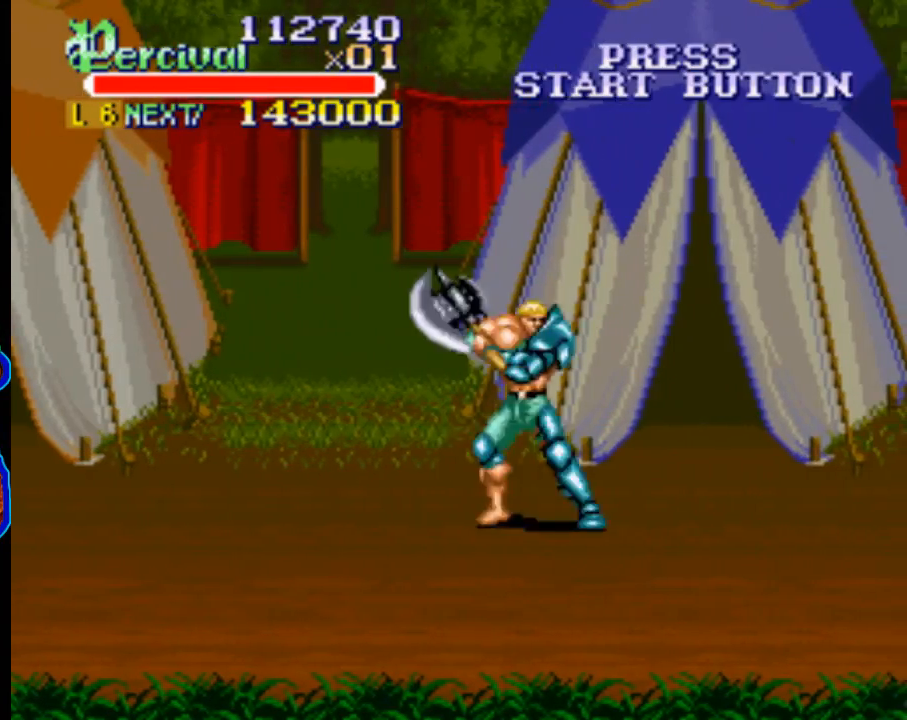
{"buttons": ["DPAD_RIGHT"], "events": [[33, "DPAD_RIGHT", "down"]]}